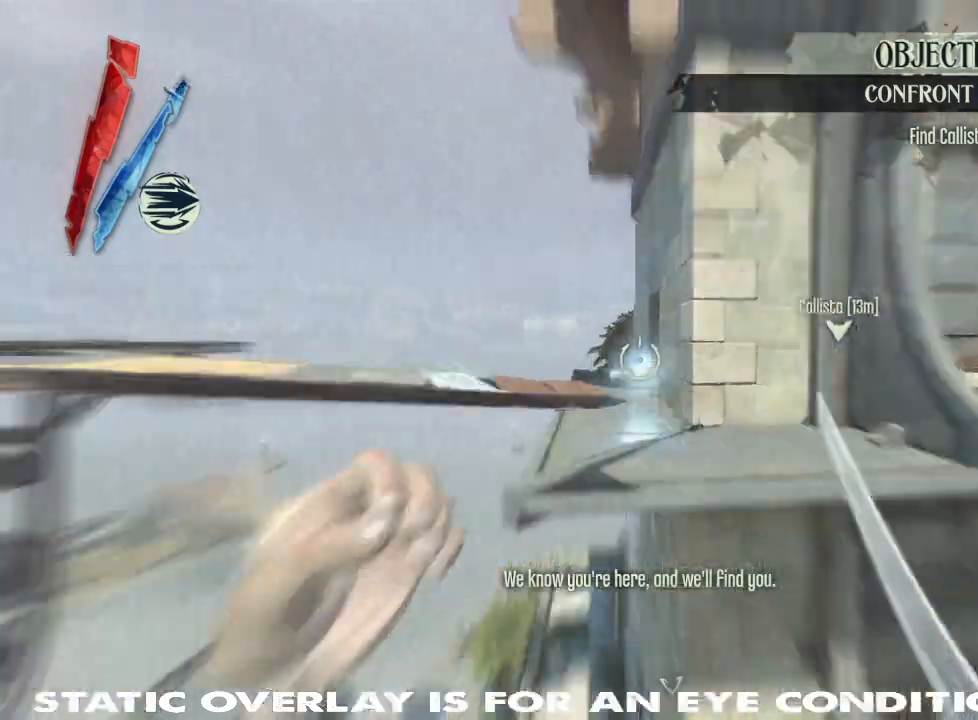
Gameplay with keyboard and mouse; each line is a JSON object with the keys and mouse buttons held at the frame after it. "events" lists presses ("down") and releases ("up") of "1", "2", "3", "4", "5", "a", "alt", "b", "c", "caps_lock", "ctrl", "d", "e", "f", "g", "q", "r", "s", "shift", "space", "super", "t", "tab", "tilde", "v", "w", "x", "z", "mouse_left", "mouse_wheel" and "mouse_right" between this image and that frame as [ms after this image, input, new state], when the widget could be followed in between. "mouse_left", "mouse_wheel", "mouse_right" = the "left", "wheel", "right" buttons of the "mouse" list. No other keys are recorded. "wheel" means that the mouse wheel is clicked or scrolled. Mouse movement is not recorded. Not read: other_keys.
{"keys": ["shift", "w"], "mouse": [], "events": [[167, "shift", "down"]]}
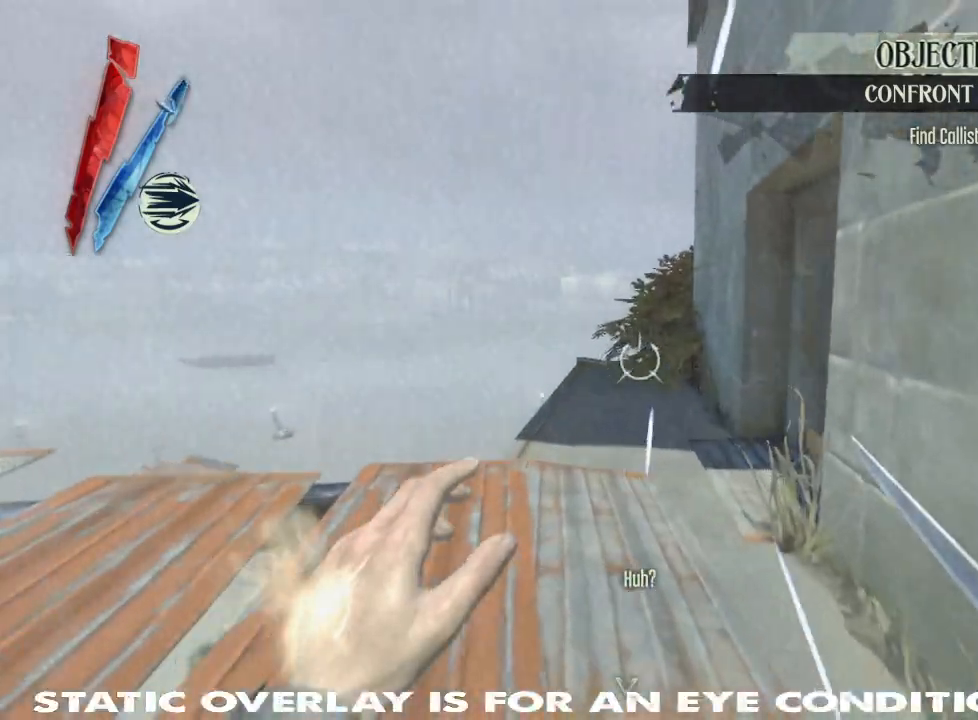
{"keys": ["a", "shift", "w"], "mouse": [], "events": [[450, "a", "down"]]}
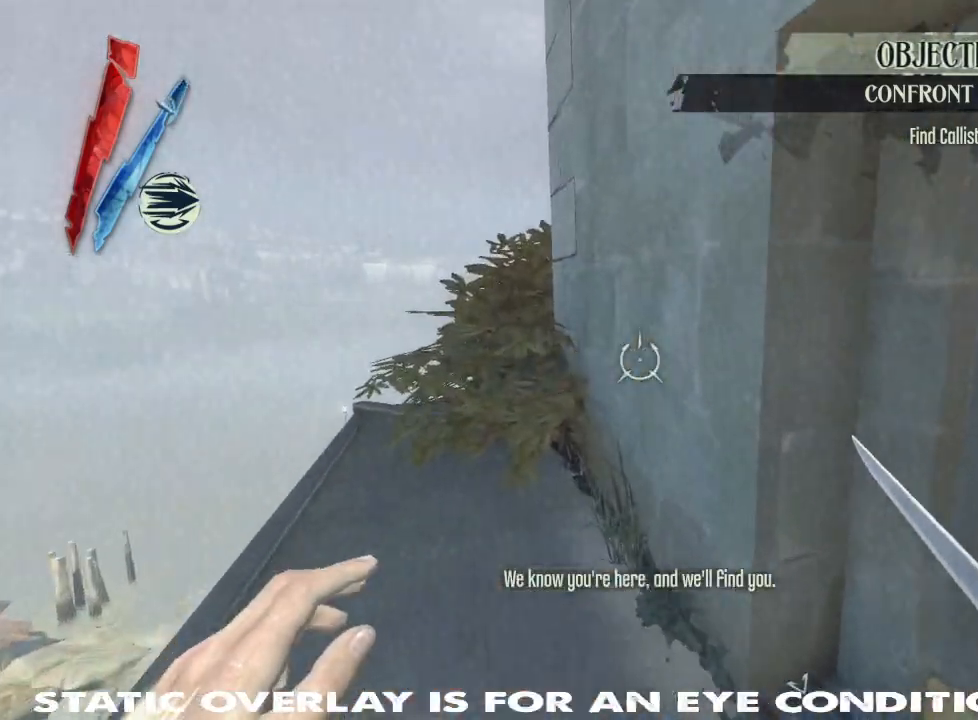
{"keys": ["a", "shift", "w"], "mouse": [], "events": []}
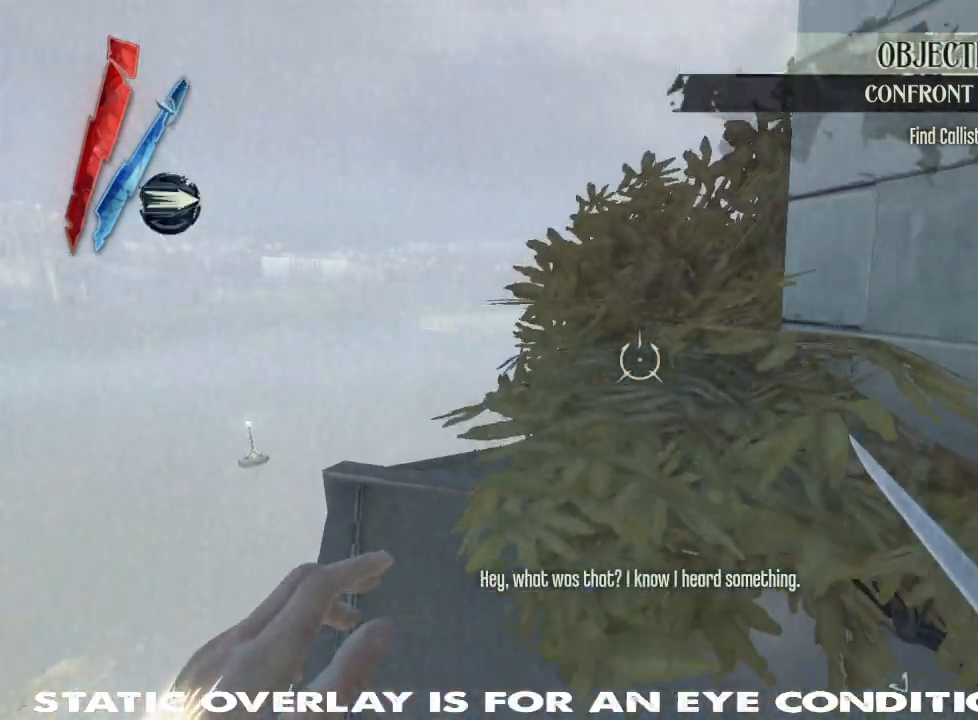
{"keys": ["a", "shift", "w"], "mouse": [], "events": []}
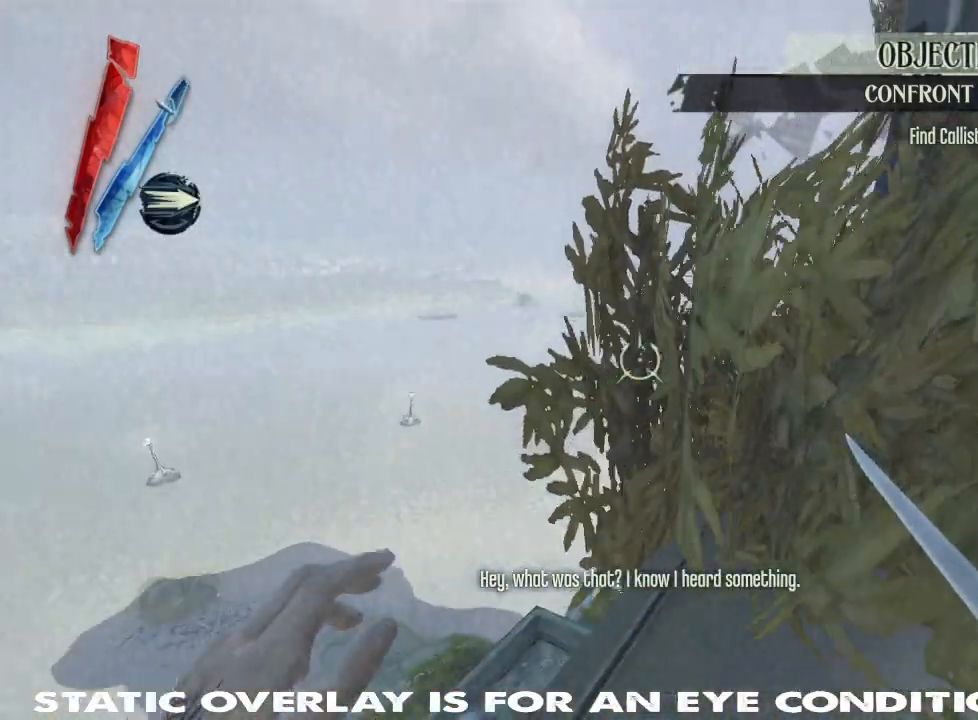
{"keys": ["shift", "w"], "mouse": [], "events": [[17, "a", "up"], [17, "shift", "up"], [117, "w", "up"], [267, "d", "down"], [384, "a", "down"], [384, "w", "down"], [400, "d", "up"], [450, "a", "up"], [467, "shift", "down"]]}
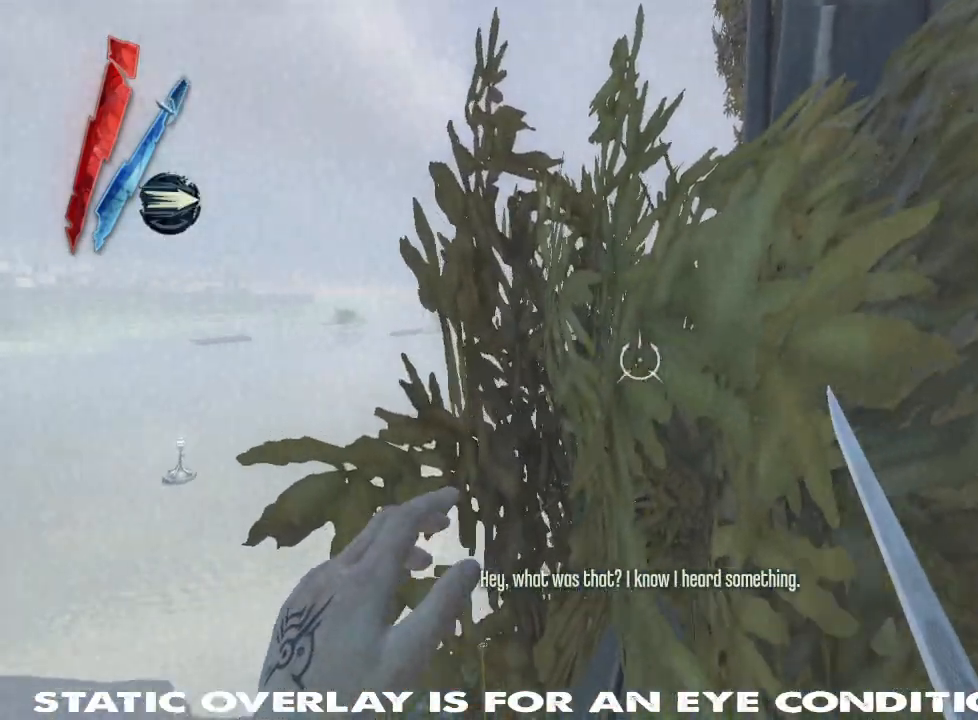
{"keys": ["a", "shift", "space", "w"], "mouse": ["right"], "events": [[17, "a", "down"], [250, "mouse_right", "down"], [350, "space", "down"]]}
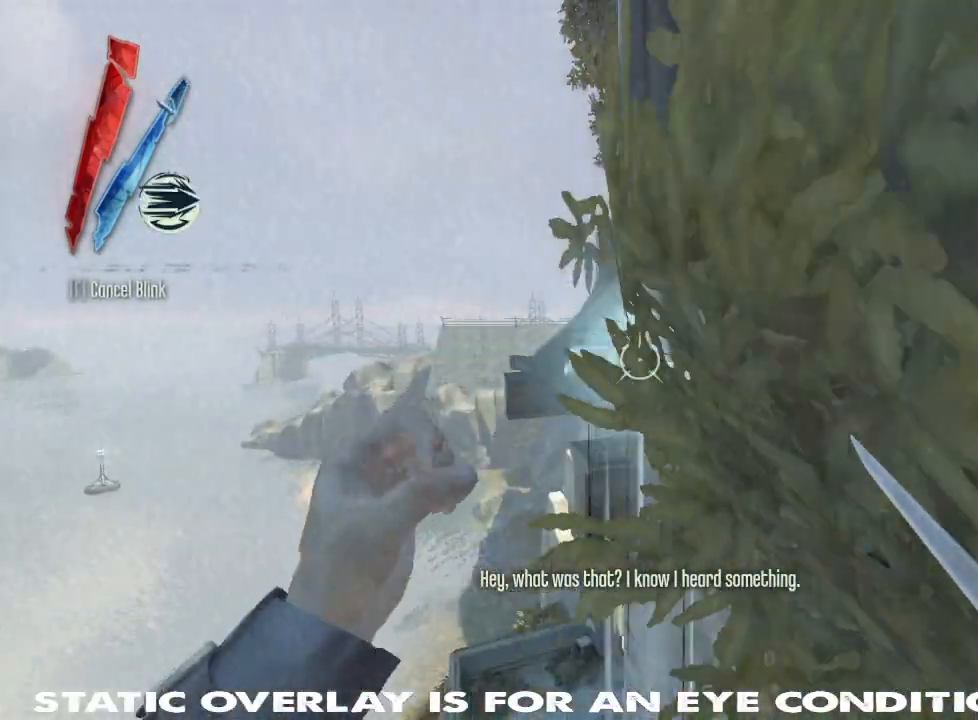
{"keys": ["w"], "mouse": [], "events": [[117, "space", "up"], [417, "shift", "up"], [434, "a", "up"], [450, "mouse_right", "up"]]}
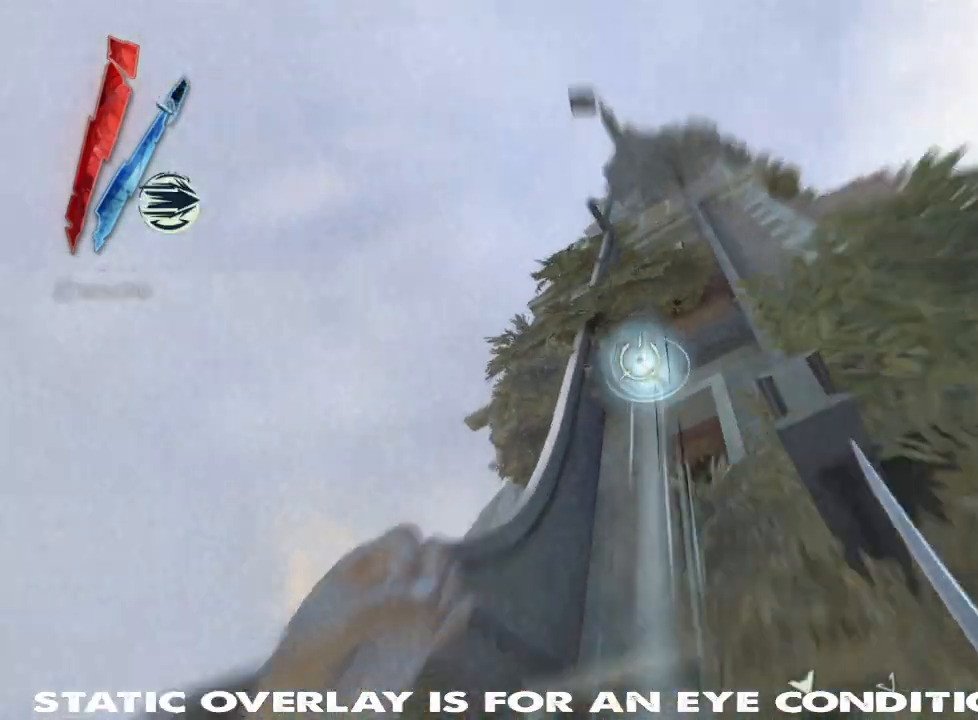
{"keys": ["d", "space", "w"], "mouse": [], "events": [[34, "shift", "down"], [150, "space", "down"], [167, "shift", "up"], [267, "space", "up"], [317, "d", "down"], [350, "space", "down"], [417, "space", "up"], [434, "d", "up"], [434, "shift", "down"], [484, "d", "down"], [500, "shift", "up"], [500, "space", "down"]]}
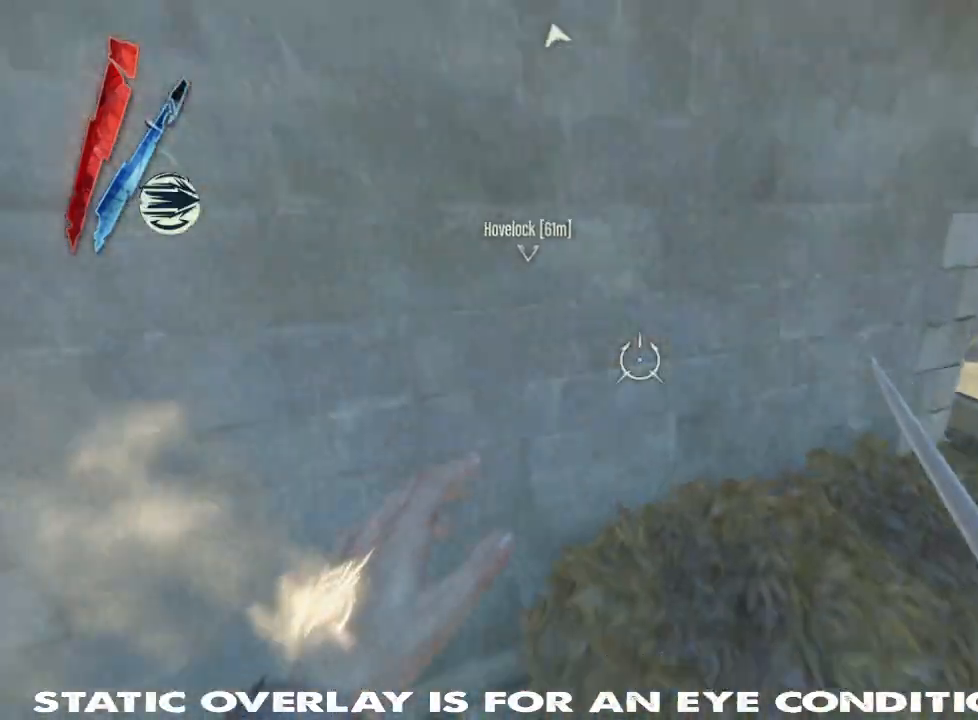
{"keys": ["d", "s"], "mouse": [], "events": [[84, "d", "up"], [84, "space", "up"], [117, "shift", "down"], [150, "shift", "up"], [167, "d", "down"], [167, "space", "down"], [217, "space", "up"], [217, "w", "up"], [300, "d", "up"], [434, "d", "down"], [500, "s", "down"]]}
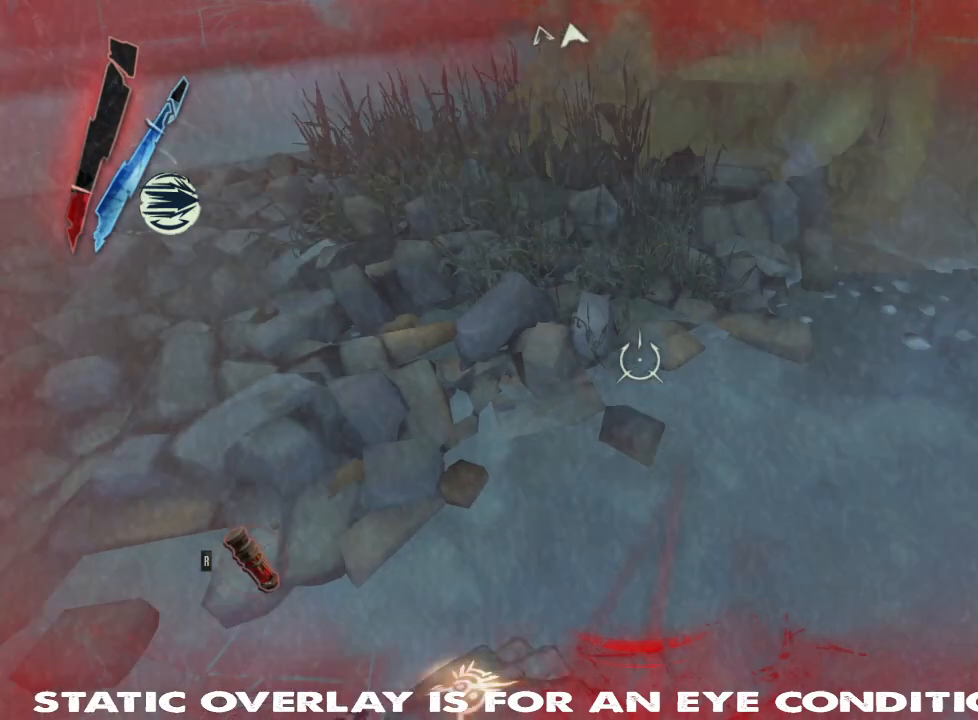
{"keys": [], "mouse": [], "events": [[117, "d", "up"], [484, "s", "up"]]}
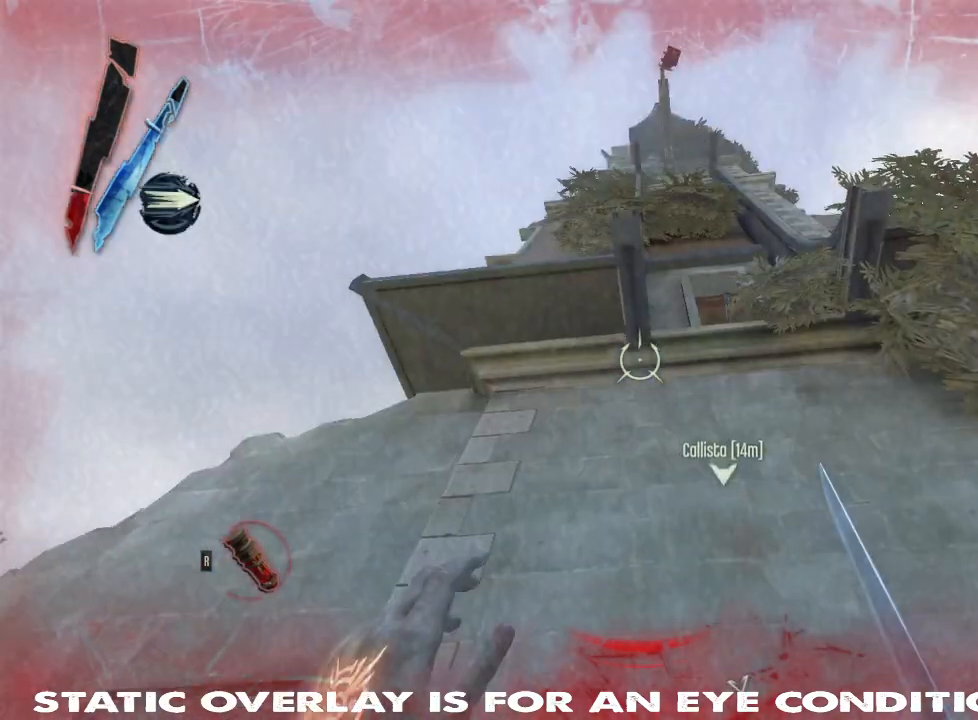
{"keys": ["space"], "mouse": ["right"], "events": [[50, "r", "down"], [150, "r", "up"], [267, "s", "down"], [367, "s", "up"], [417, "mouse_right", "down"], [484, "space", "down"]]}
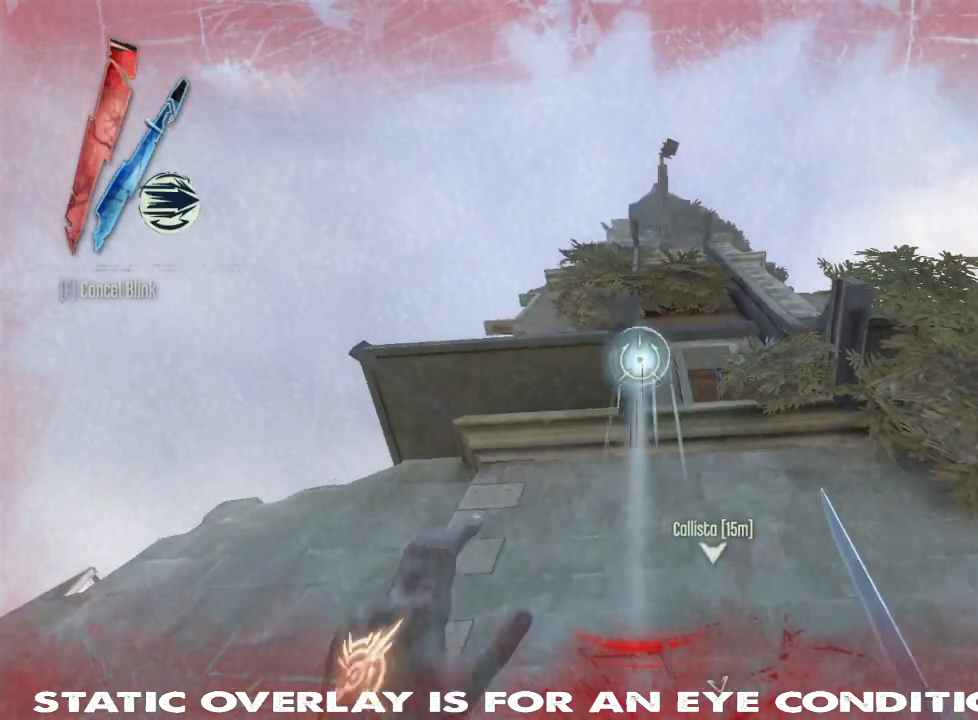
{"keys": [], "mouse": [], "events": [[134, "d", "down"], [134, "space", "up"], [200, "mouse_right", "up"], [217, "d", "up"]]}
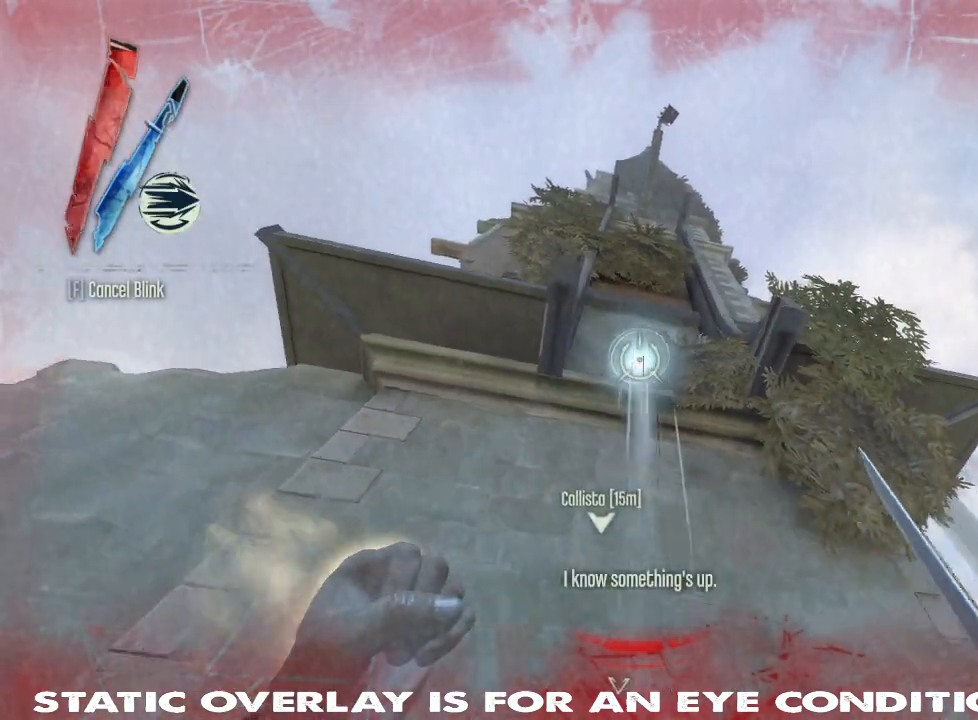
{"keys": ["space", "w"], "mouse": []}
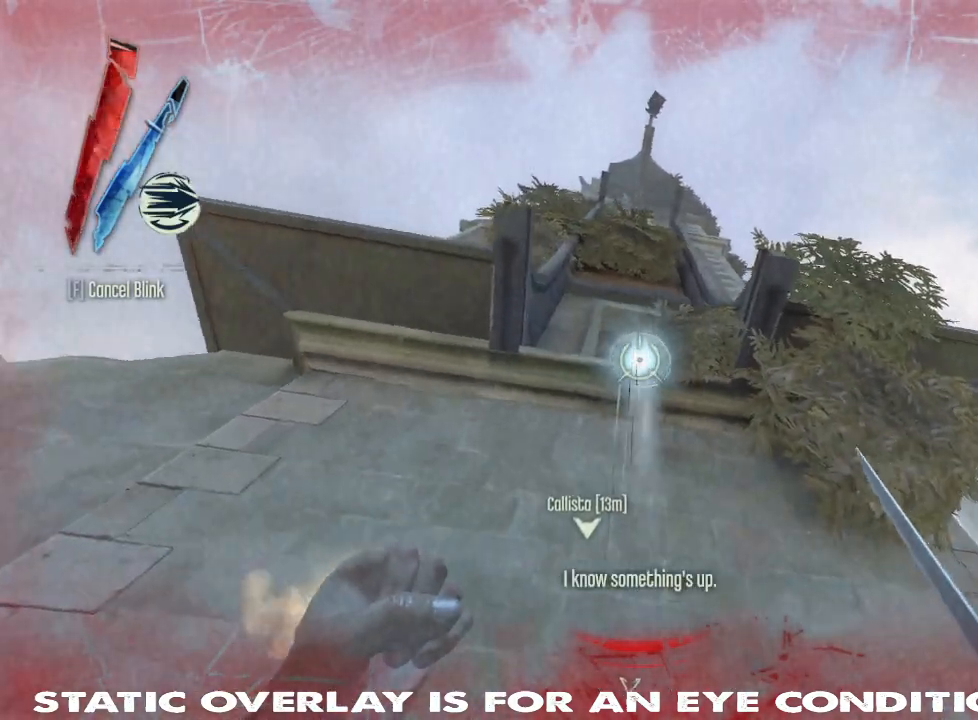
{"keys": ["shift", "w"], "mouse": [], "events": [[50, "space", "up"], [150, "a", "down"], [200, "w", "up"], [250, "a", "up"], [284, "w", "down"], [400, "shift", "down"]]}
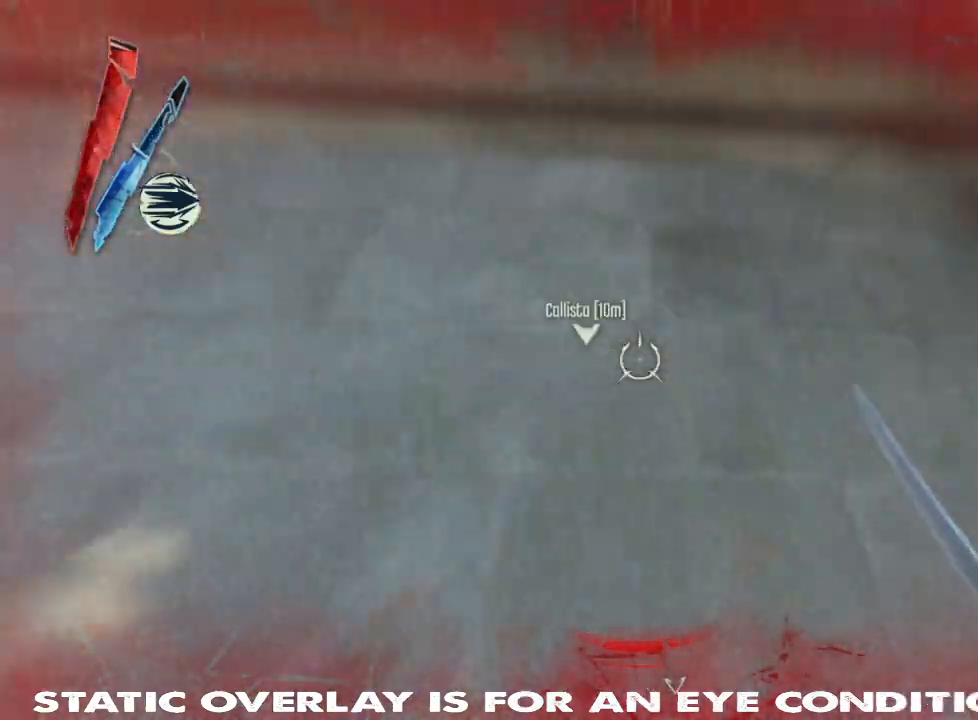
{"keys": ["s"], "mouse": [], "events": [[17, "space", "down"], [50, "d", "down"], [67, "d", "up"], [117, "space", "up"], [117, "w", "up"], [184, "shift", "up"], [217, "d", "down"], [217, "s", "down"], [300, "d", "up"]]}
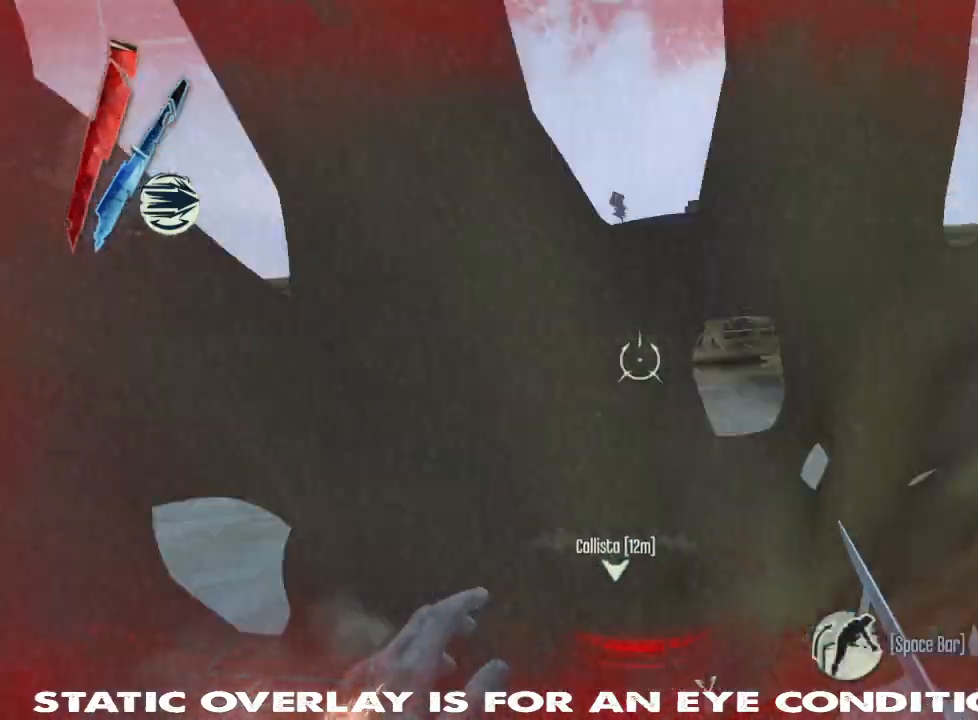
{"keys": ["s"], "mouse": [], "events": []}
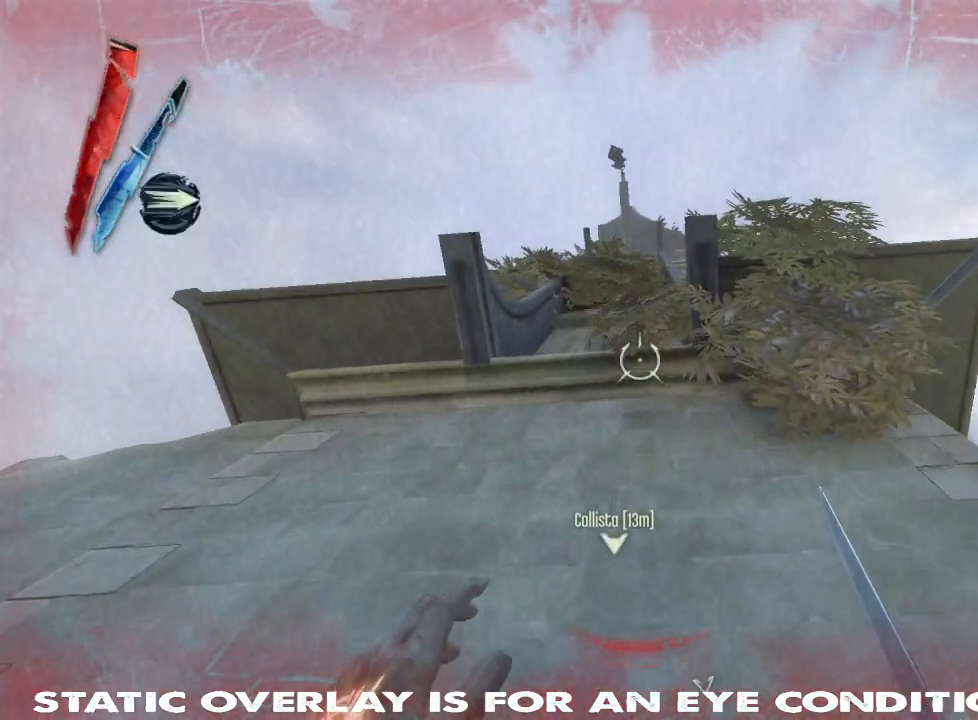
{"keys": ["s"], "mouse": ["right"]}
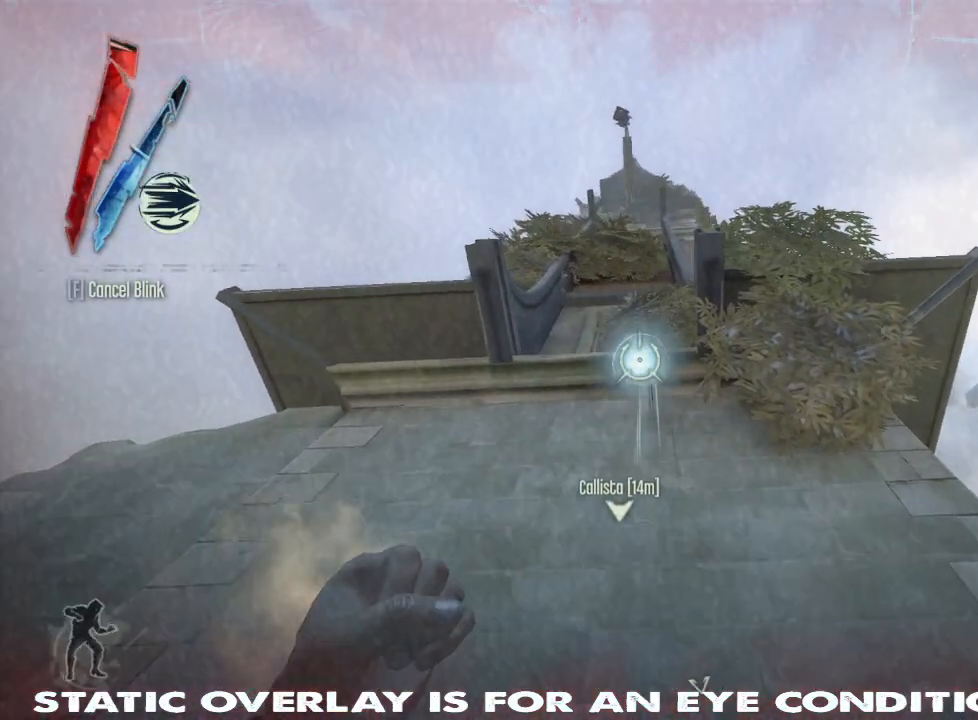
{"keys": [], "mouse": ["right"], "events": [[234, "a", "down"], [300, "s", "up"], [350, "a", "up"]]}
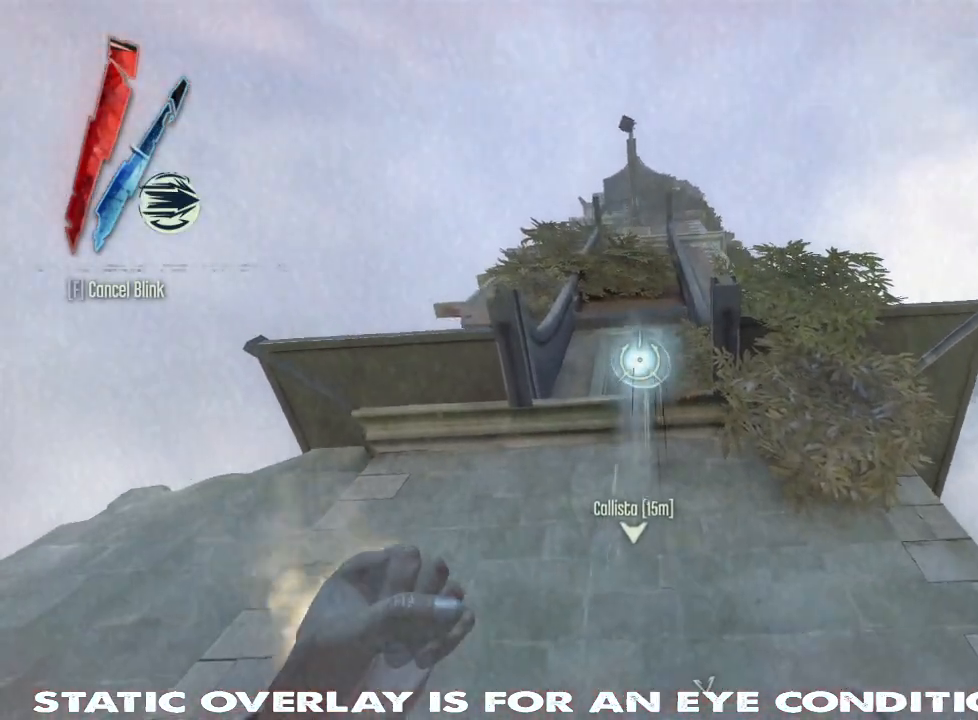
{"keys": ["shift", "w"], "mouse": ["right"]}
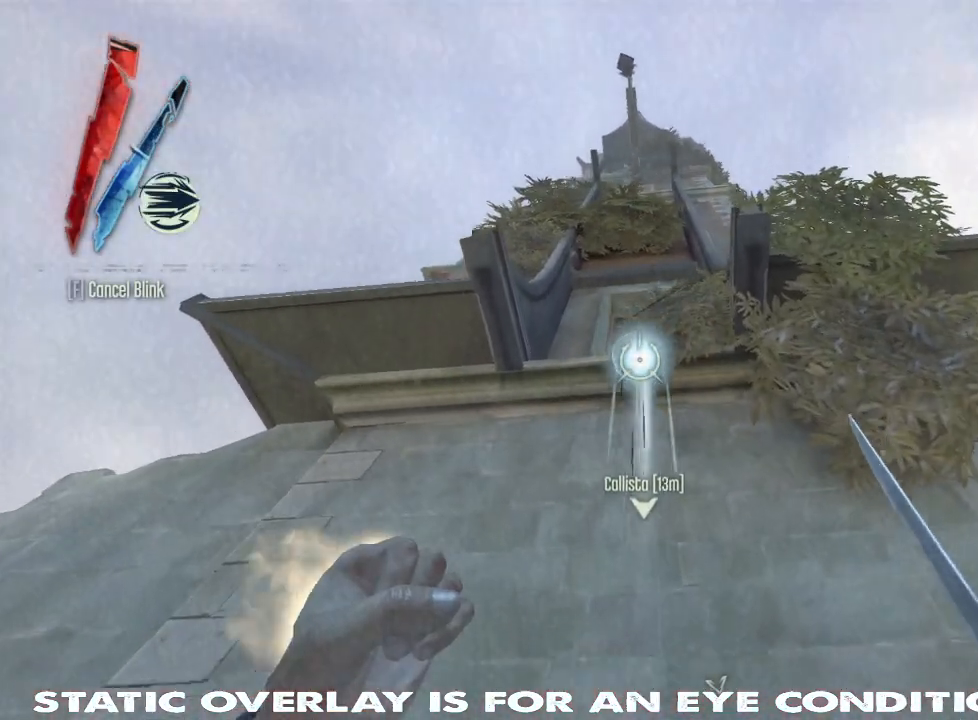
{"keys": ["s"], "mouse": ["right"], "events": [[17, "space", "down"], [34, "shift", "up"], [84, "shift", "down"], [84, "space", "up"], [117, "w", "up"], [167, "shift", "up"], [217, "s", "down"]]}
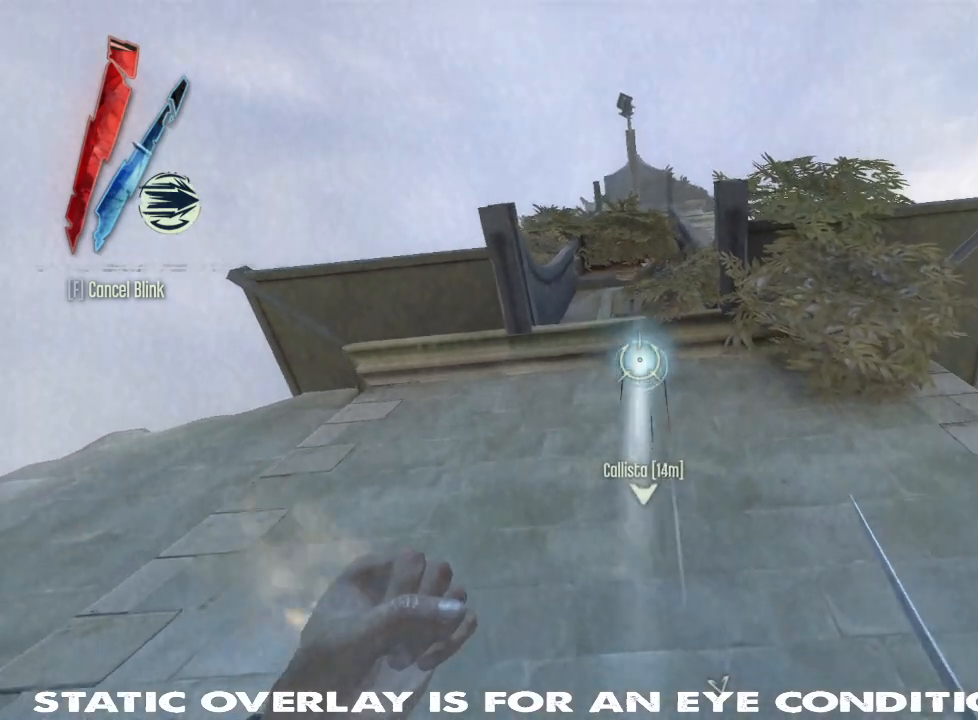
{"keys": ["s"], "mouse": ["right"], "events": []}
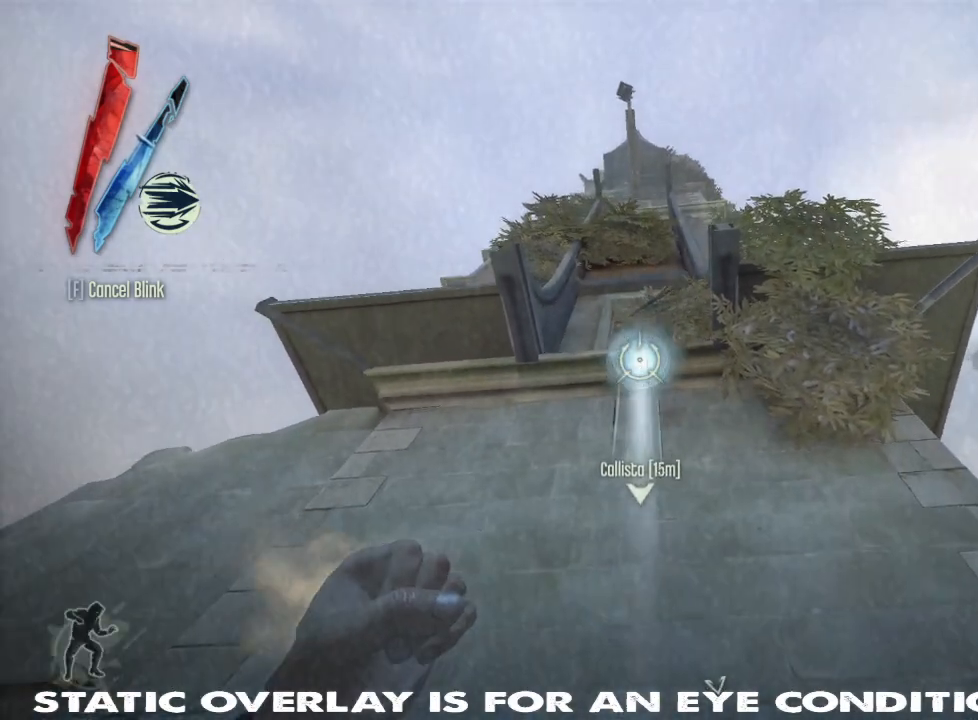
{"keys": [], "mouse": [], "events": [[50, "f", "down"], [184, "f", "up"], [184, "s", "up"], [300, "mouse_right", "up"], [367, "space", "down"], [484, "space", "up"]]}
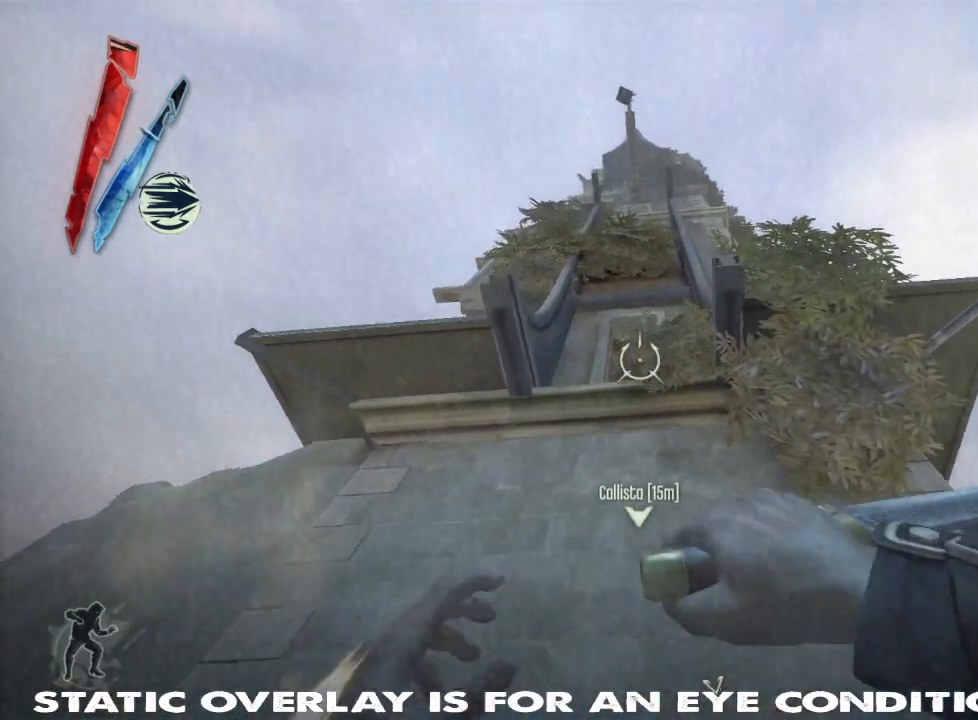
{"keys": [], "mouse": ["right"], "events": [[67, "space", "down"], [67, "w", "down"], [117, "space", "up"], [150, "mouse_right", "down"], [184, "space", "down"], [384, "w", "up"], [417, "space", "up"]]}
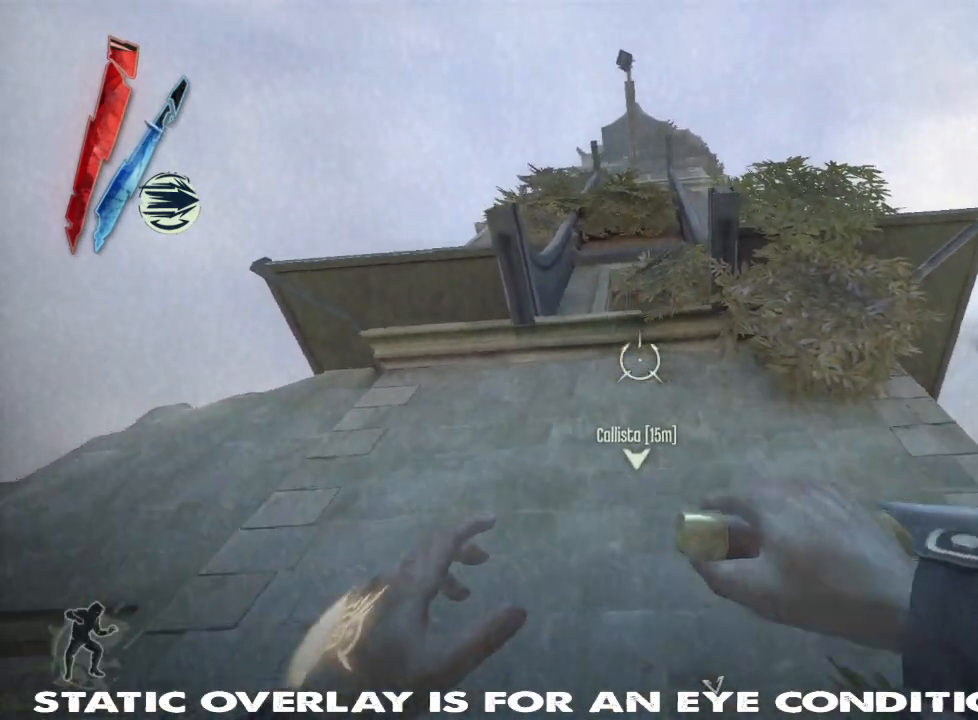
{"keys": [], "mouse": [], "events": [[17, "s", "down"], [217, "s", "up"], [284, "mouse_right", "up"]]}
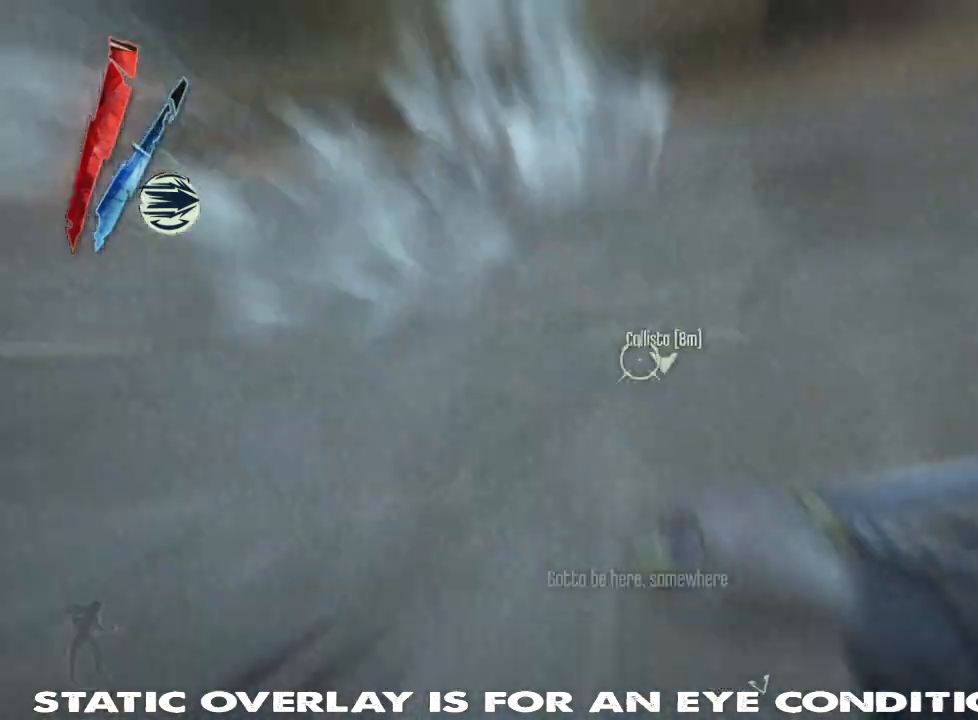
{"keys": ["s"], "mouse": [], "events": [[317, "s", "down"]]}
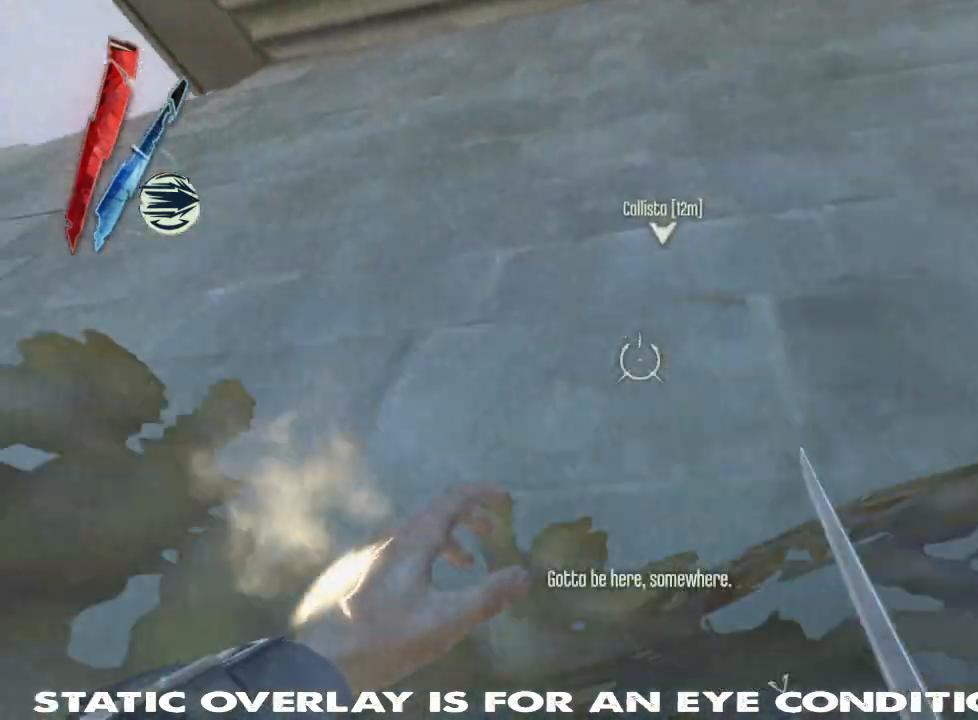
{"keys": ["shift", "w"], "mouse": [], "events": [[117, "shift", "down"], [184, "s", "up"], [367, "w", "down"]]}
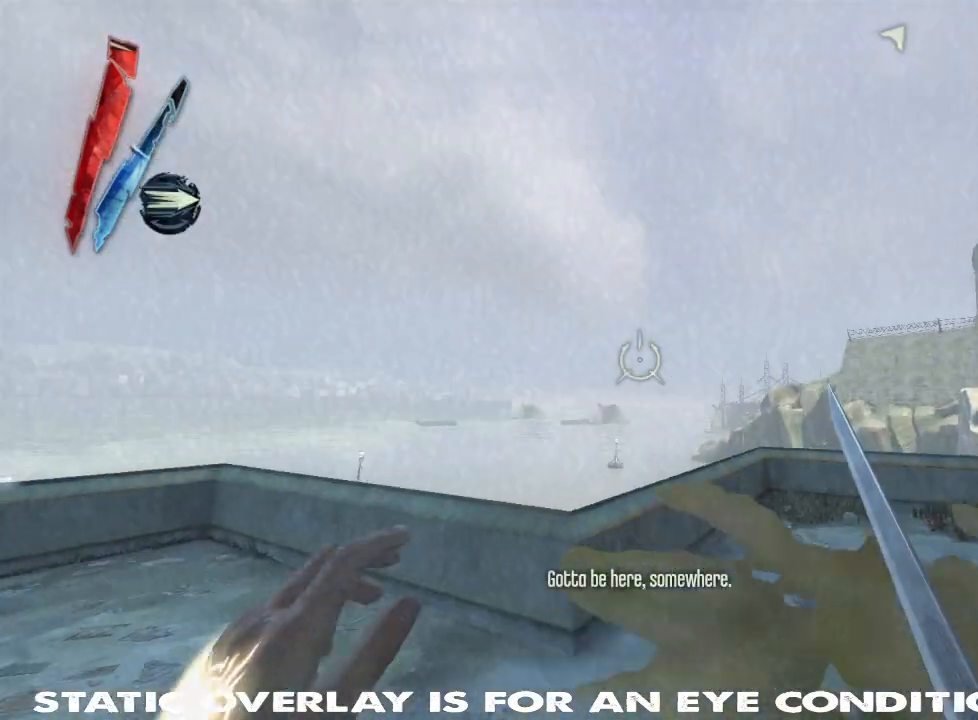
{"keys": ["a"], "mouse": [], "events": [[67, "shift", "up"], [217, "a", "down"], [250, "shift", "down"], [450, "w", "up"], [500, "shift", "up"]]}
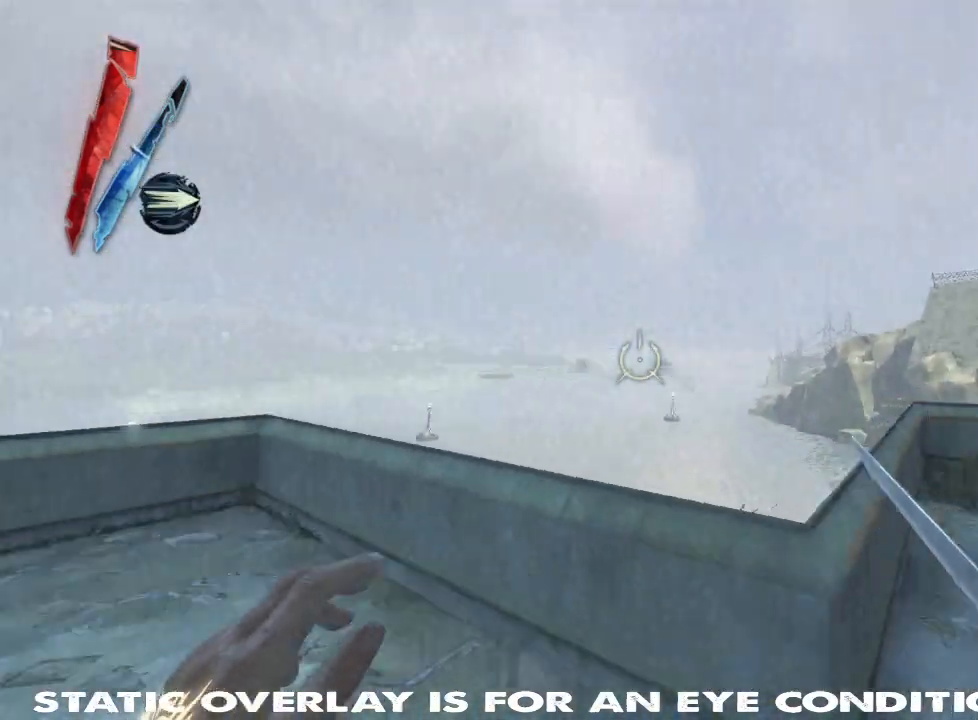
{"keys": [], "mouse": [], "events": [[50, "s", "down"], [117, "a", "up"], [367, "s", "up"]]}
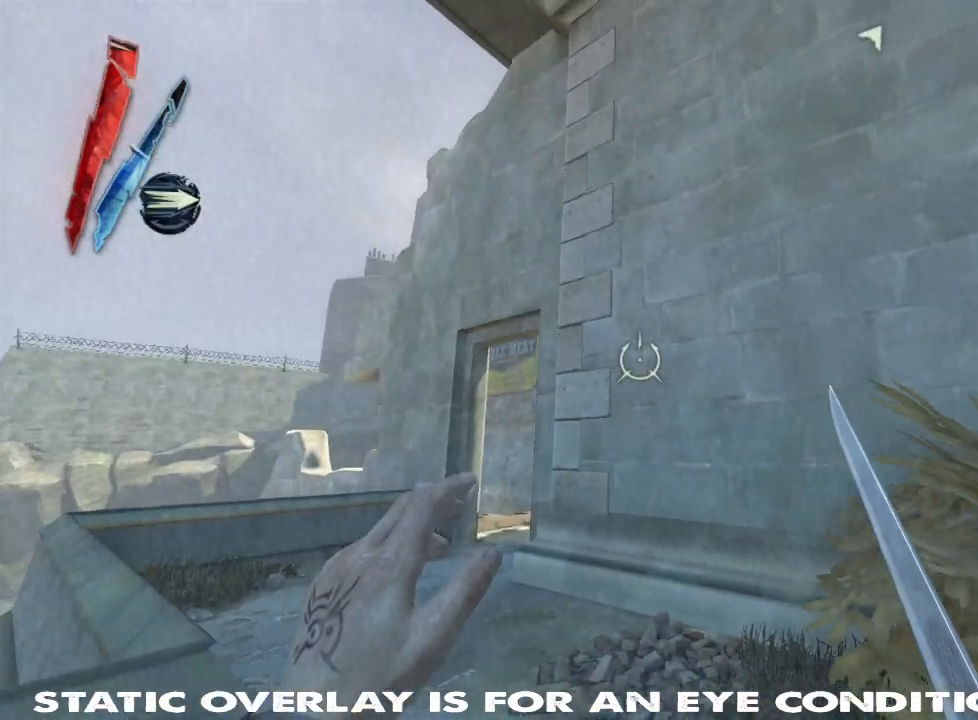
{"keys": [], "mouse": [], "events": [[34, "space", "down"], [100, "space", "up"]]}